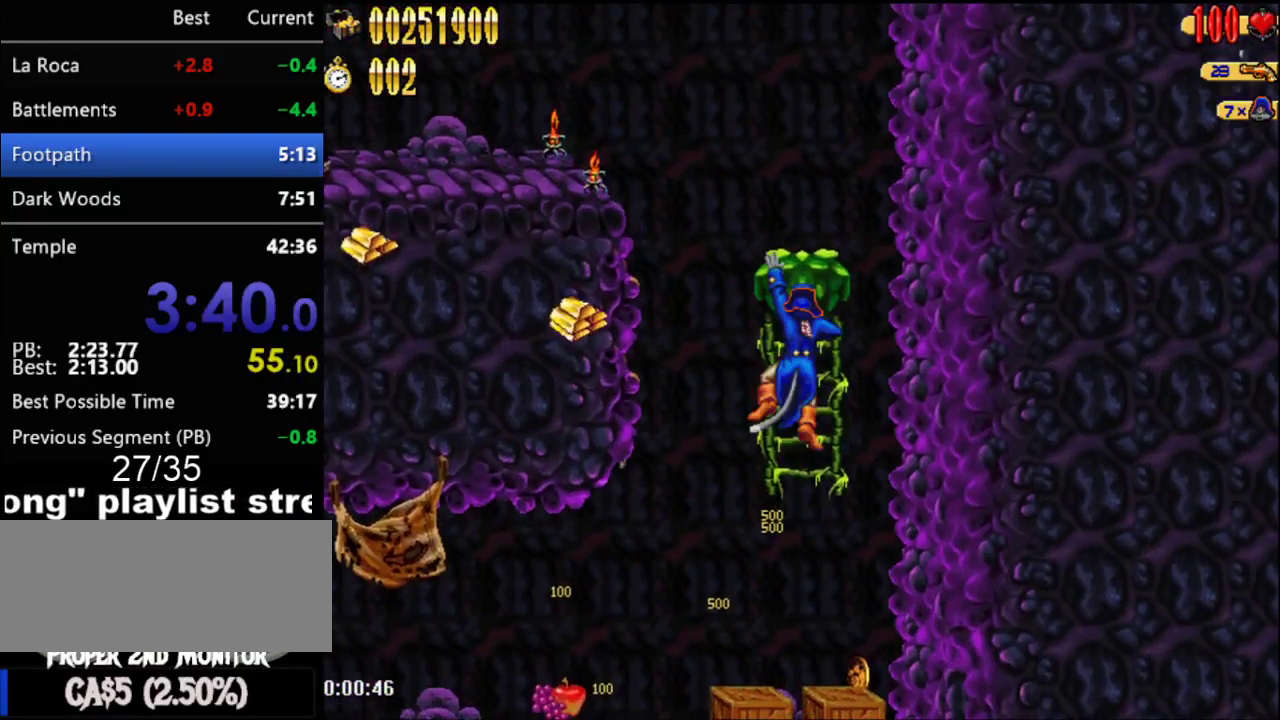
Gameplay with a controller (Nintendo layout); each line is a JSON object with the inputs held at the frame after it. "events" lists button and stick changes between this image and that frame as [ms after this image, input, new state], when the widget could be followed in between. Not read: L3 R3.
{"buttons": ["A", "DPAD_LEFT"], "events": [[300, "DPAD_LEFT", "down"], [367, "A", "down"]]}
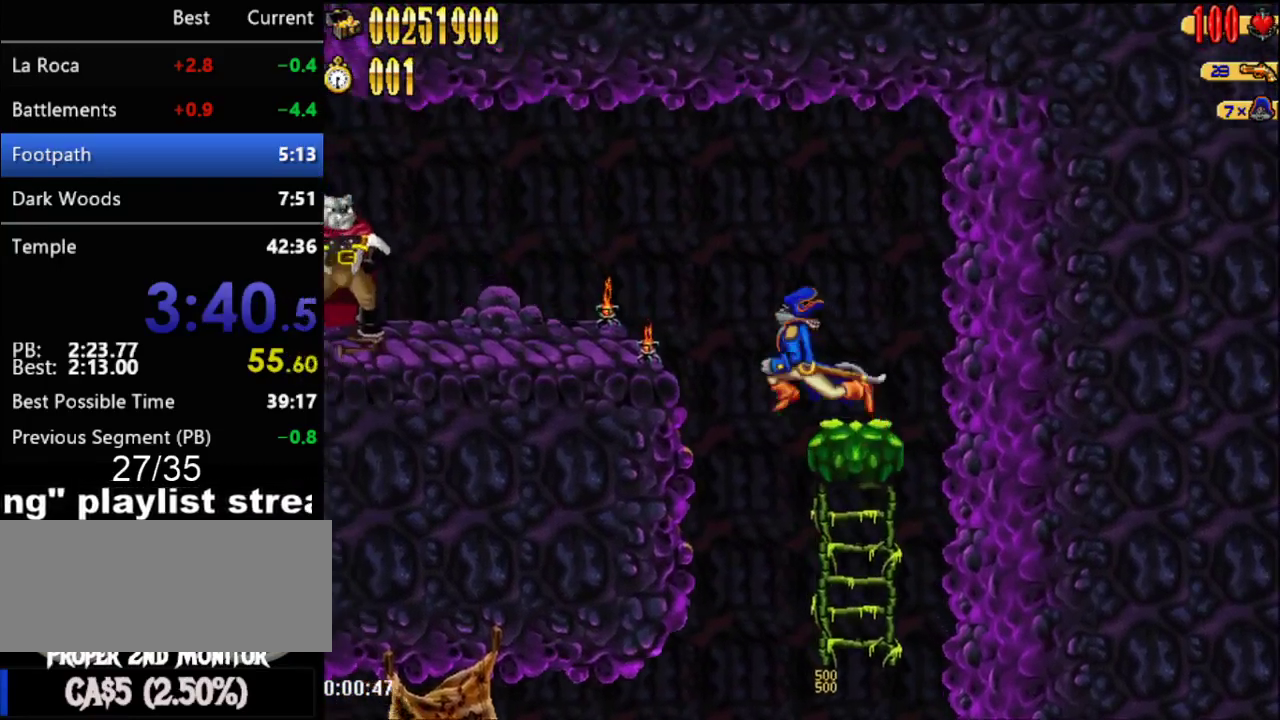
{"buttons": ["DPAD_LEFT"], "events": [[117, "B", "down"], [217, "B", "up"], [300, "A", "up"]]}
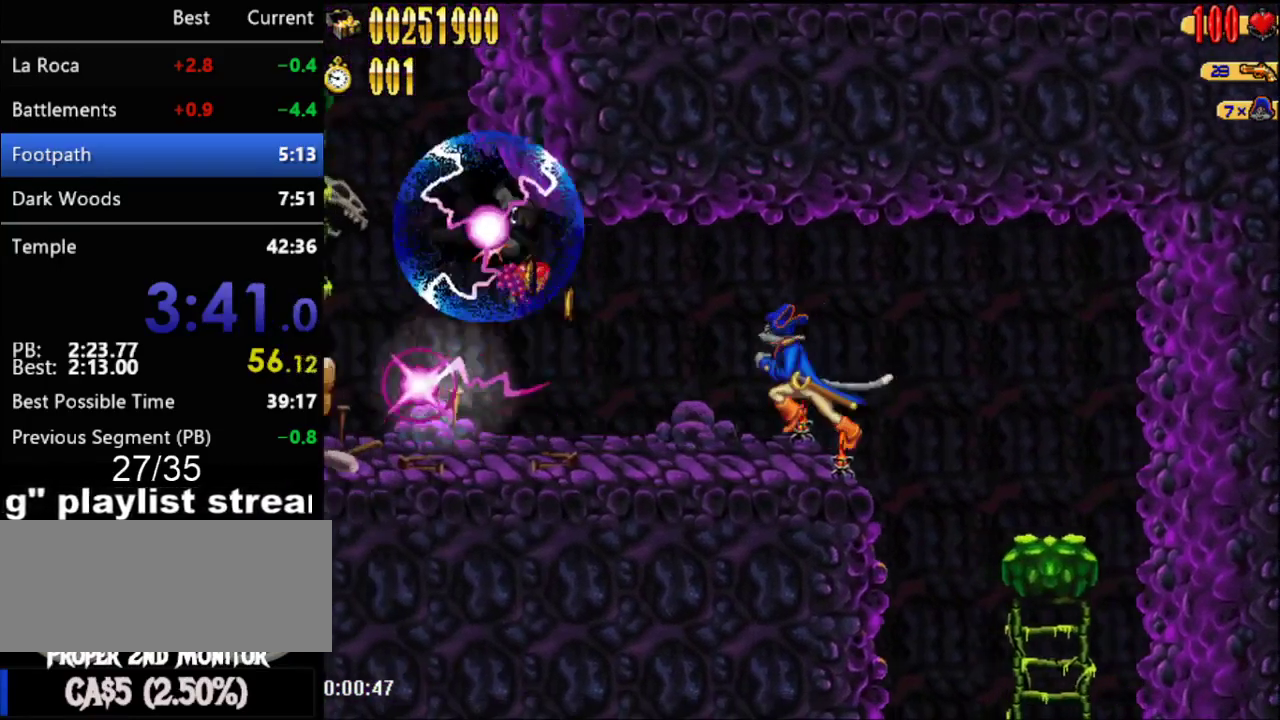
{"buttons": ["DPAD_LEFT"], "events": []}
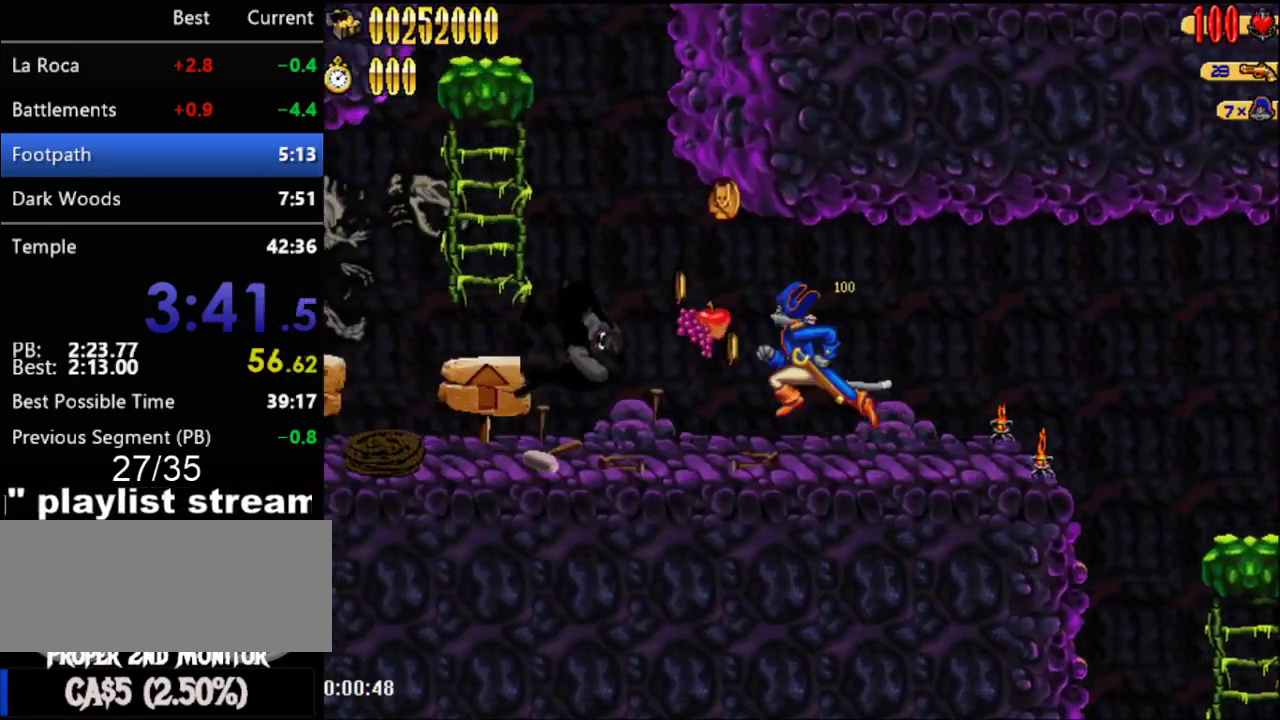
{"buttons": ["A", "DPAD_LEFT"], "events": [[333, "A", "down"]]}
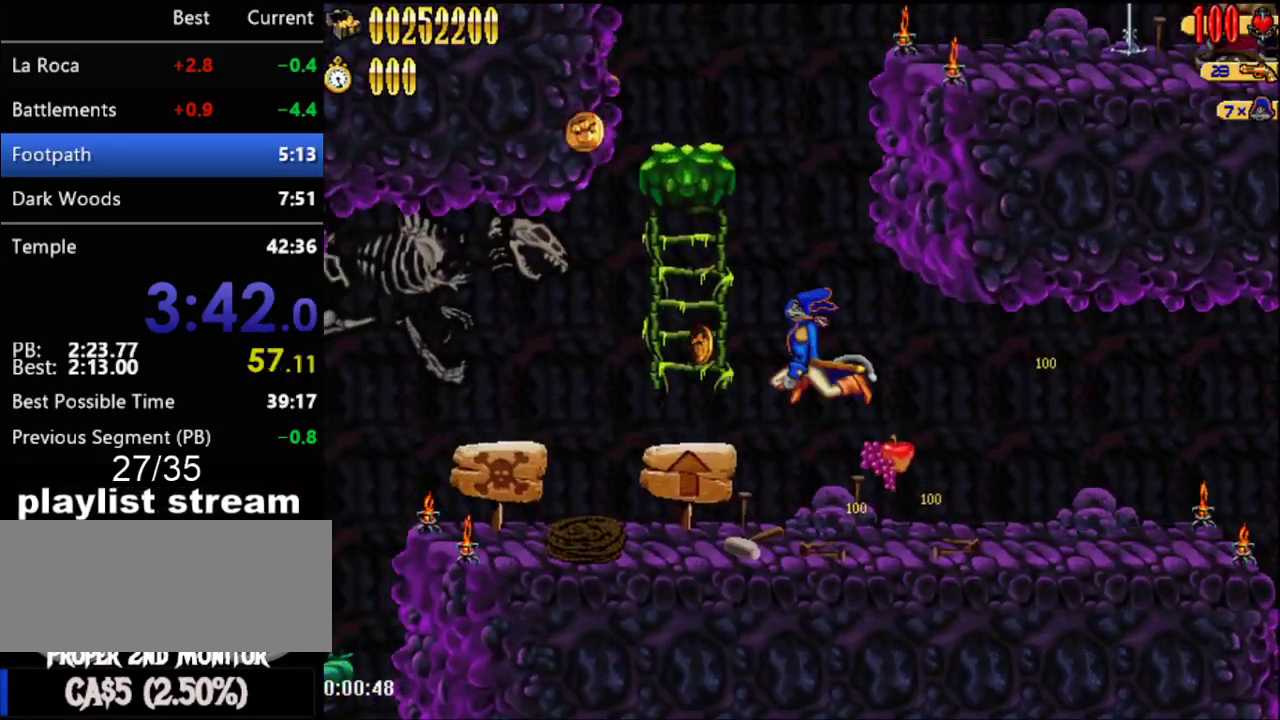
{"buttons": [], "events": [[117, "A", "up"], [117, "DPAD_LEFT", "up"]]}
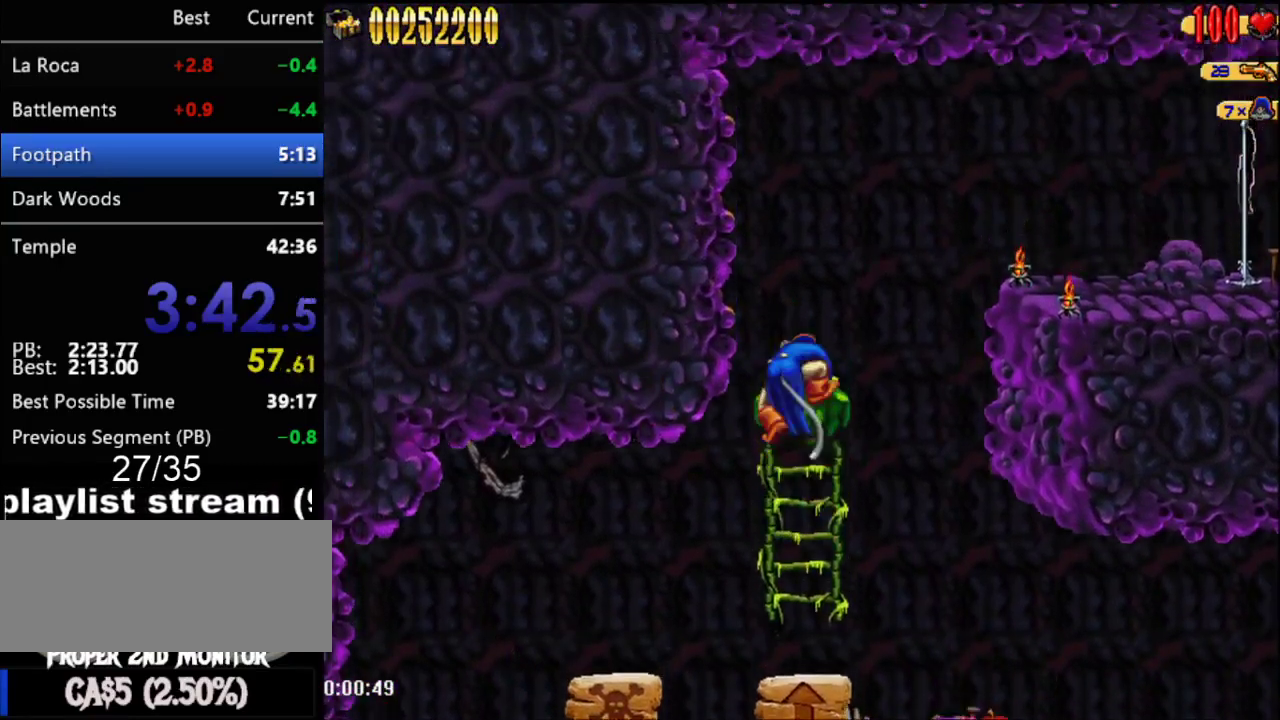
{"buttons": ["DPAD_RIGHT"], "events": [[33, "A", "down"], [33, "DPAD_RIGHT", "down"], [150, "R1", "down"], [300, "R1", "up"], [333, "A", "up"]]}
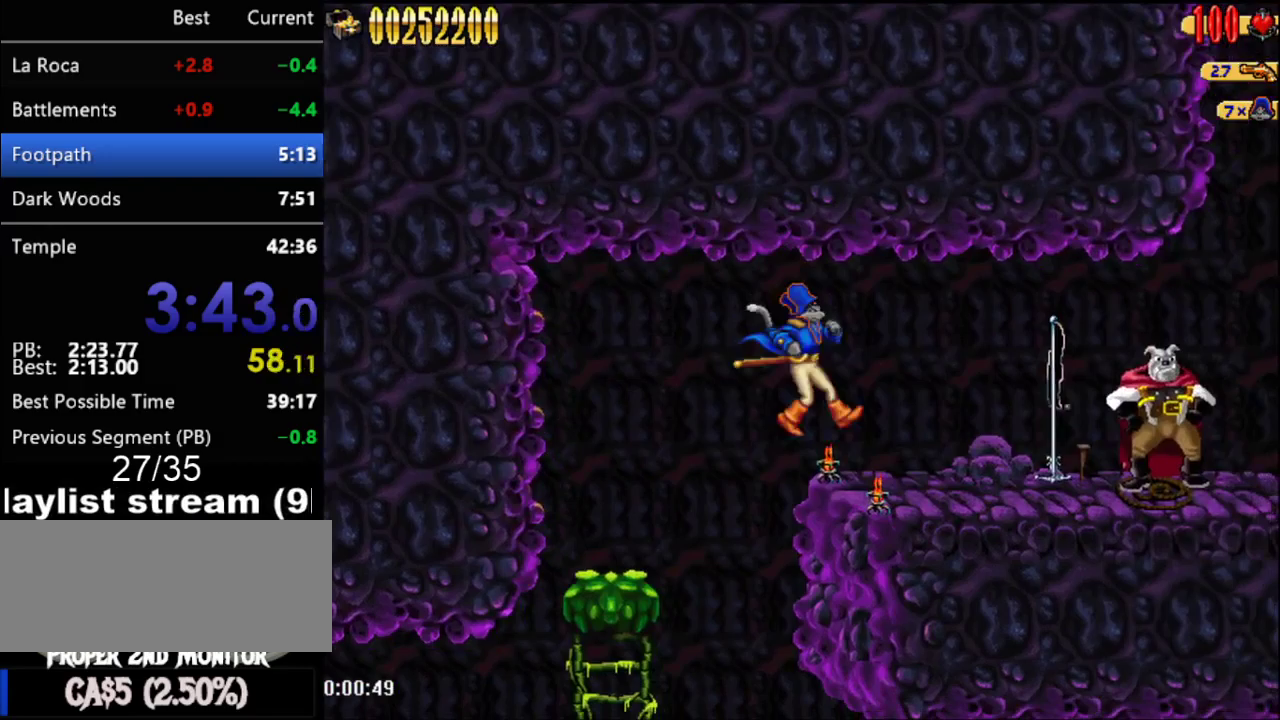
{"buttons": ["DPAD_RIGHT"], "events": []}
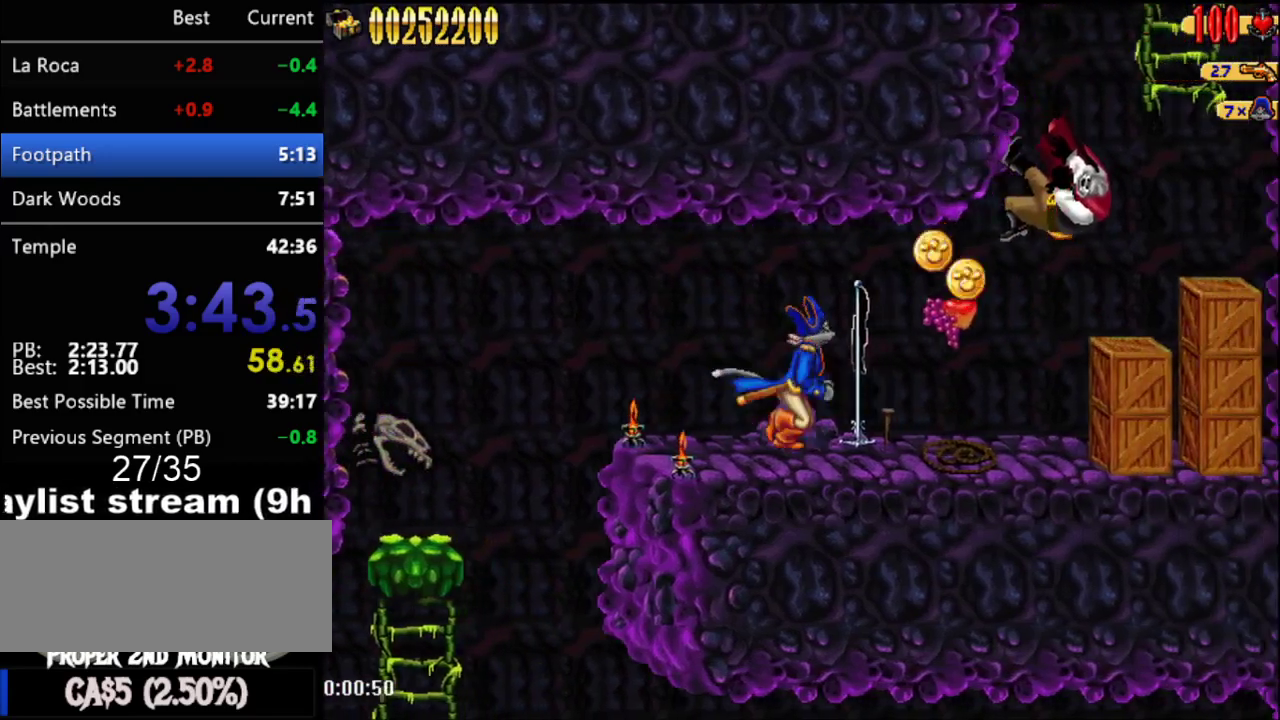
{"buttons": ["DPAD_RIGHT"], "events": []}
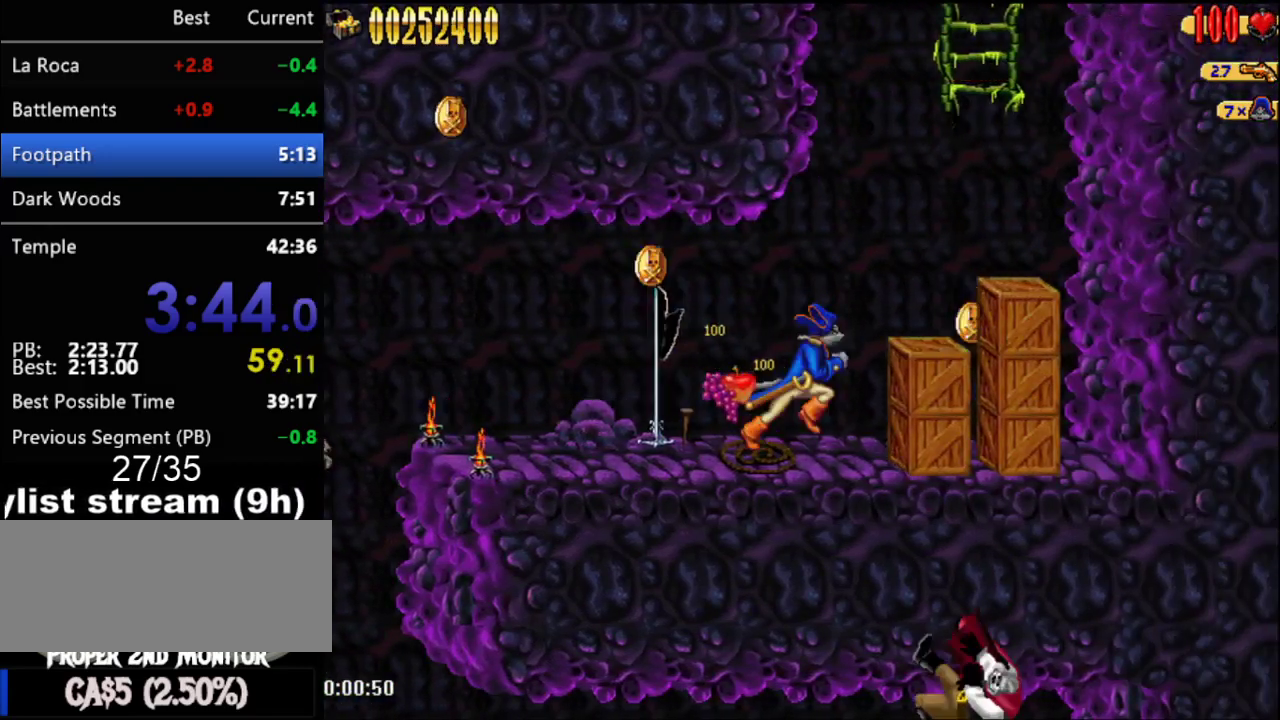
{"buttons": [], "events": [[117, "A", "down"], [433, "DPAD_RIGHT", "up"], [467, "A", "up"]]}
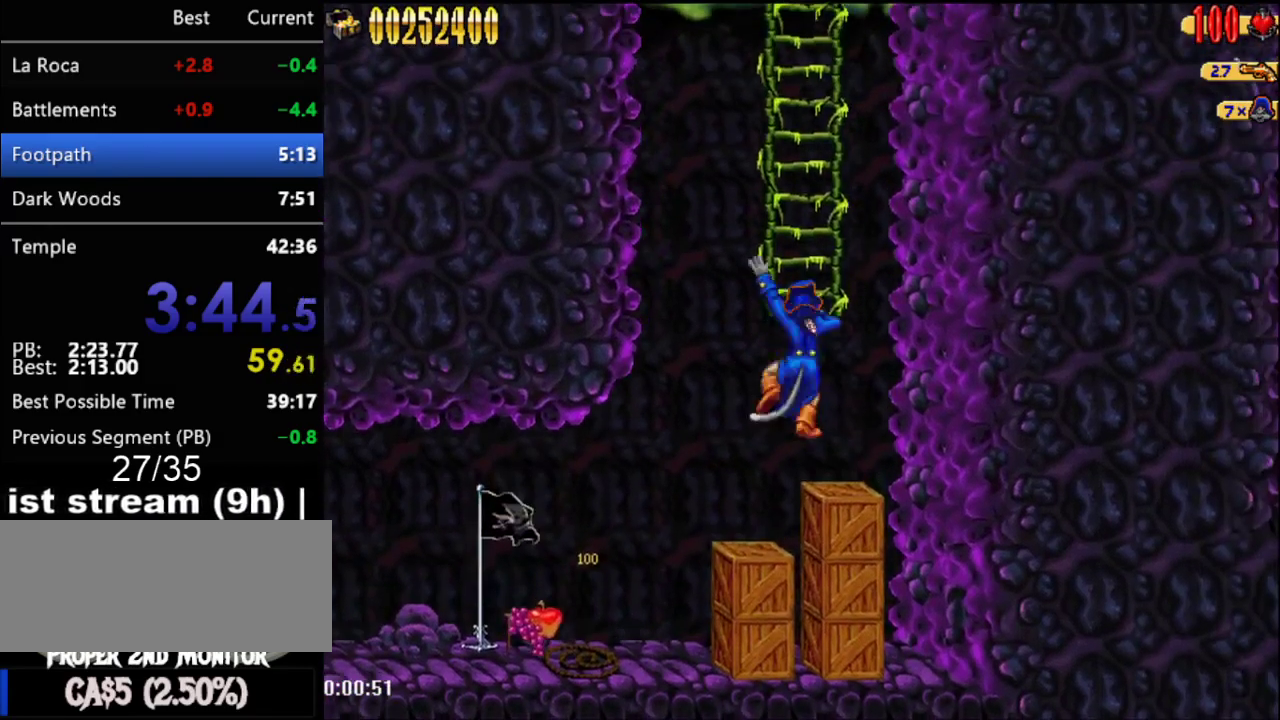
{"buttons": ["A"], "events": [[50, "A", "down"], [367, "DPAD_UP", "down"], [400, "A", "up"], [467, "A", "down"], [467, "DPAD_UP", "up"]]}
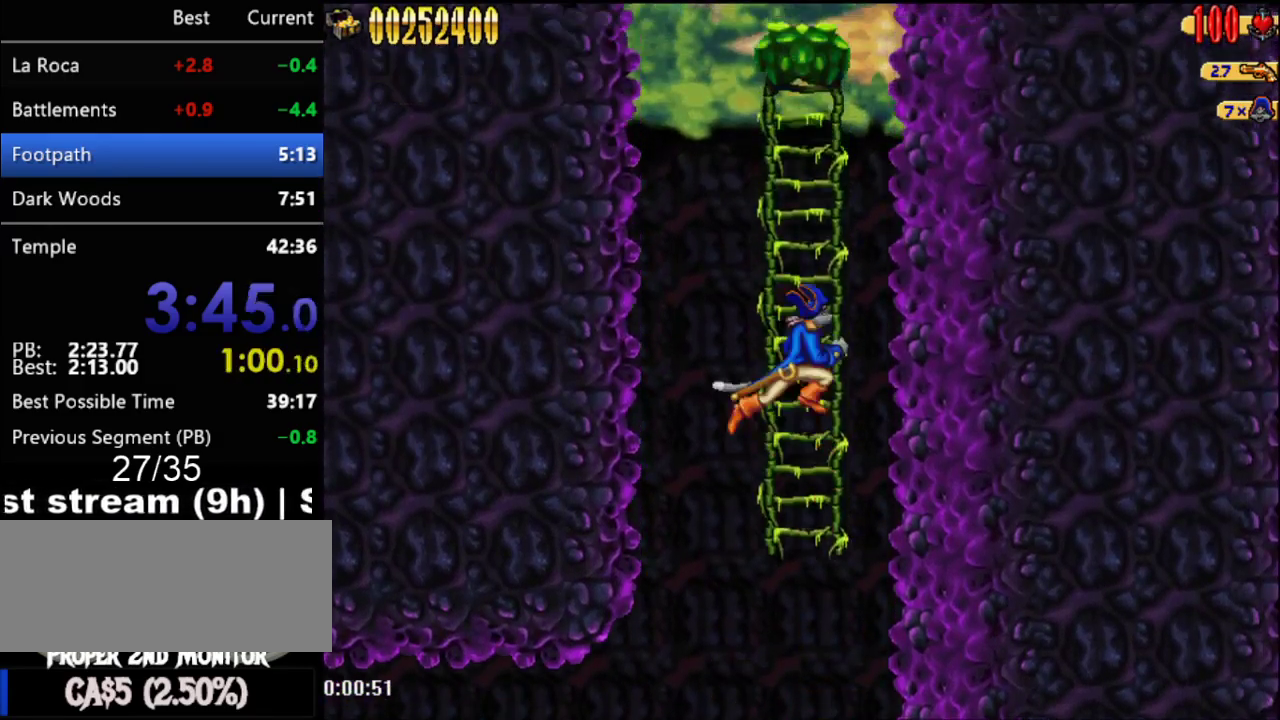
{"buttons": ["DPAD_UP"], "events": [[300, "DPAD_UP", "down"], [367, "A", "up"]]}
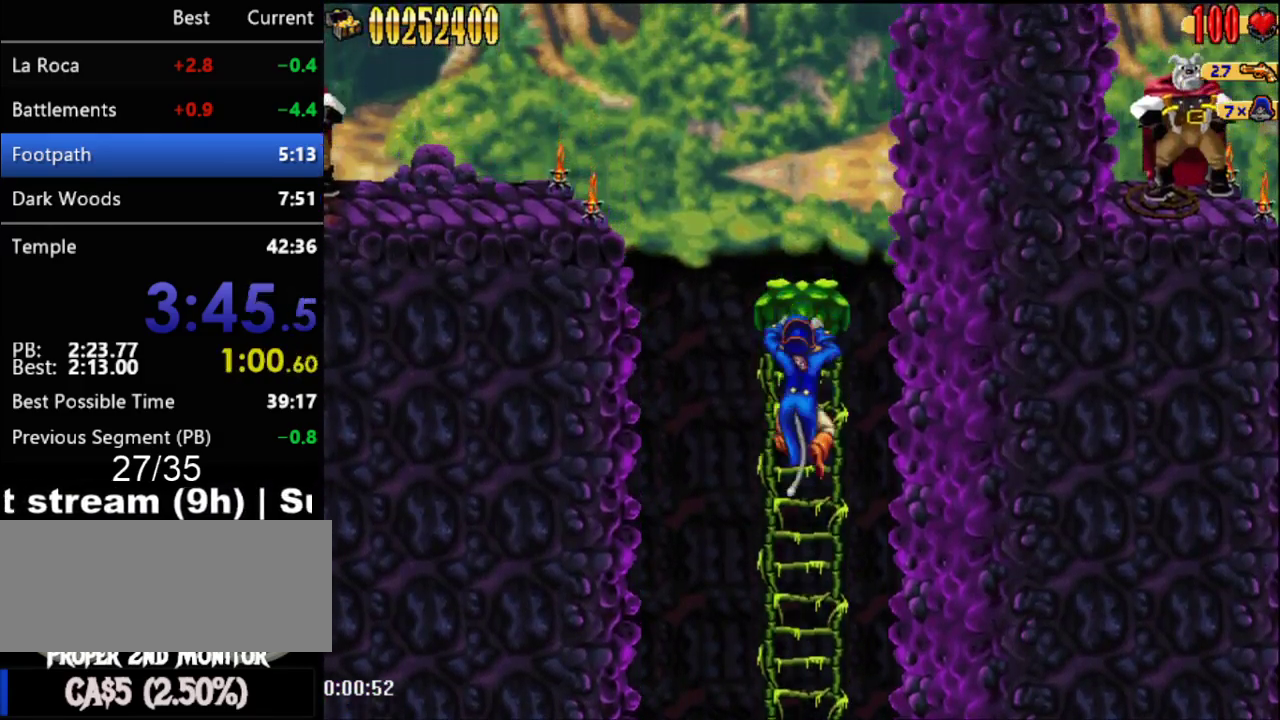
{"buttons": ["A", "R1", "DPAD_LEFT"], "events": [[233, "DPAD_UP", "up"], [267, "A", "down"], [267, "DPAD_LEFT", "down"], [433, "R1", "down"]]}
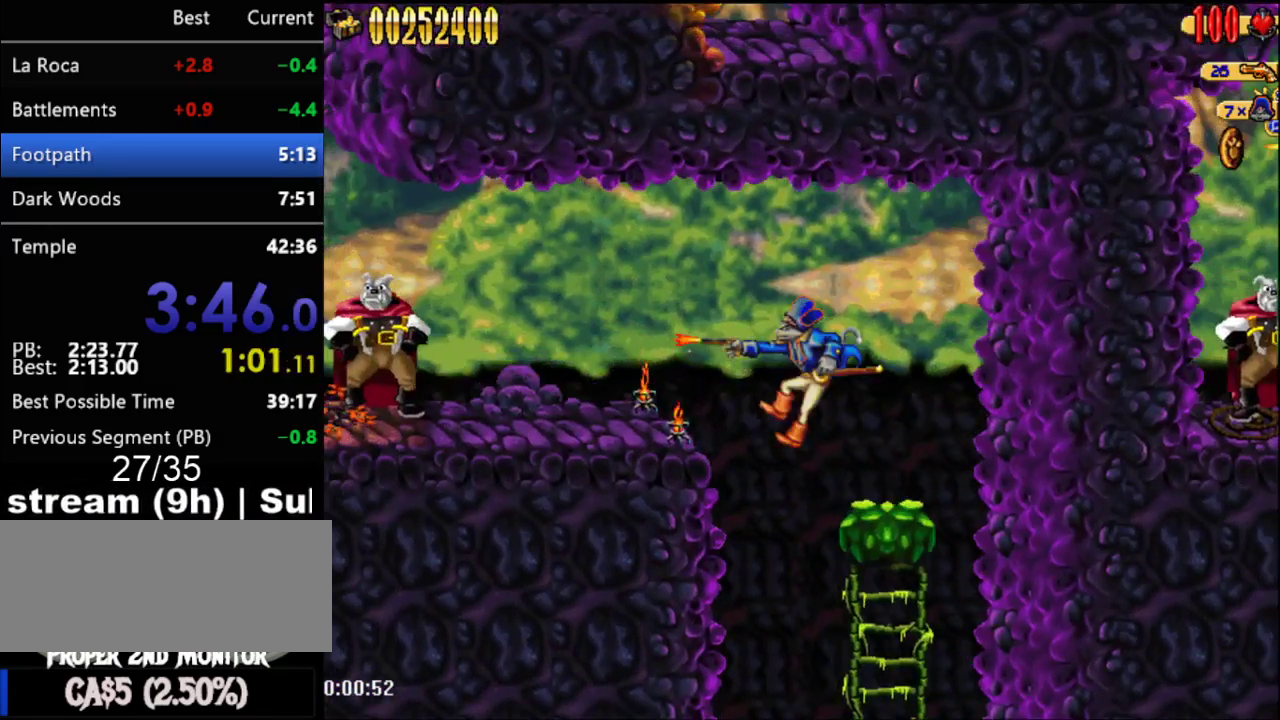
{"buttons": ["DPAD_LEFT"], "events": [[83, "R1", "up"], [117, "A", "up"]]}
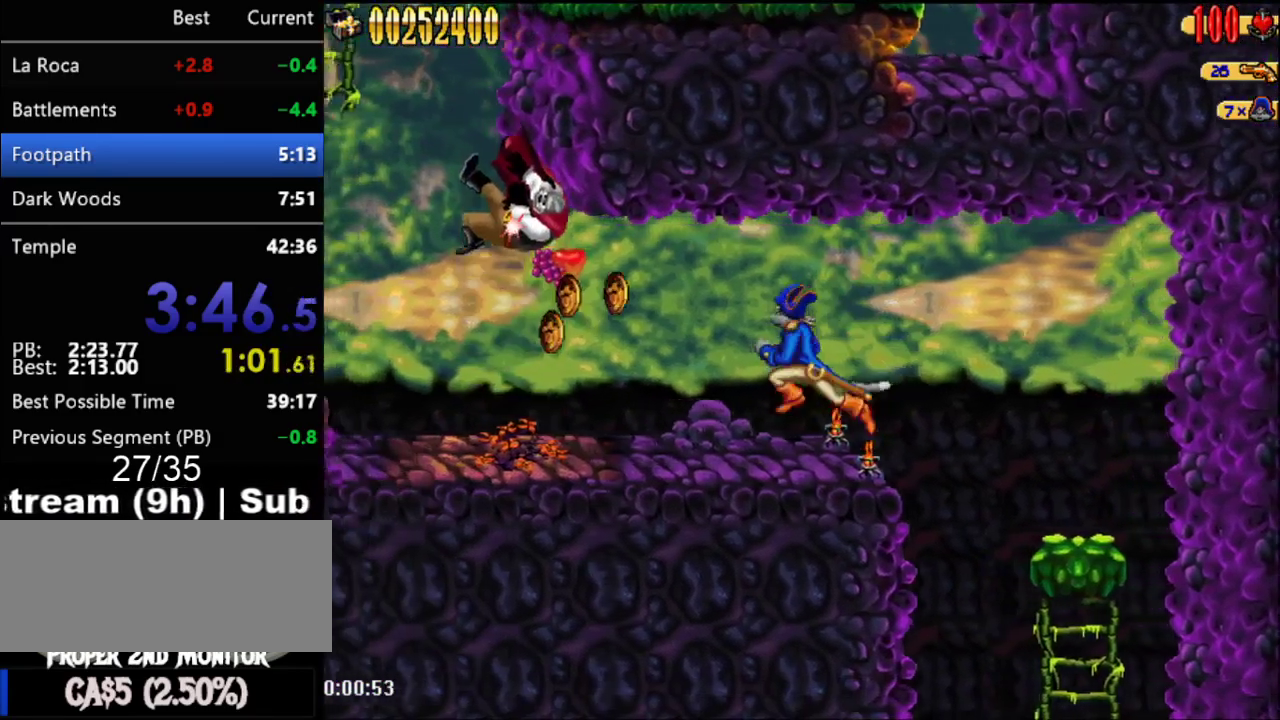
{"buttons": ["DPAD_LEFT"], "events": []}
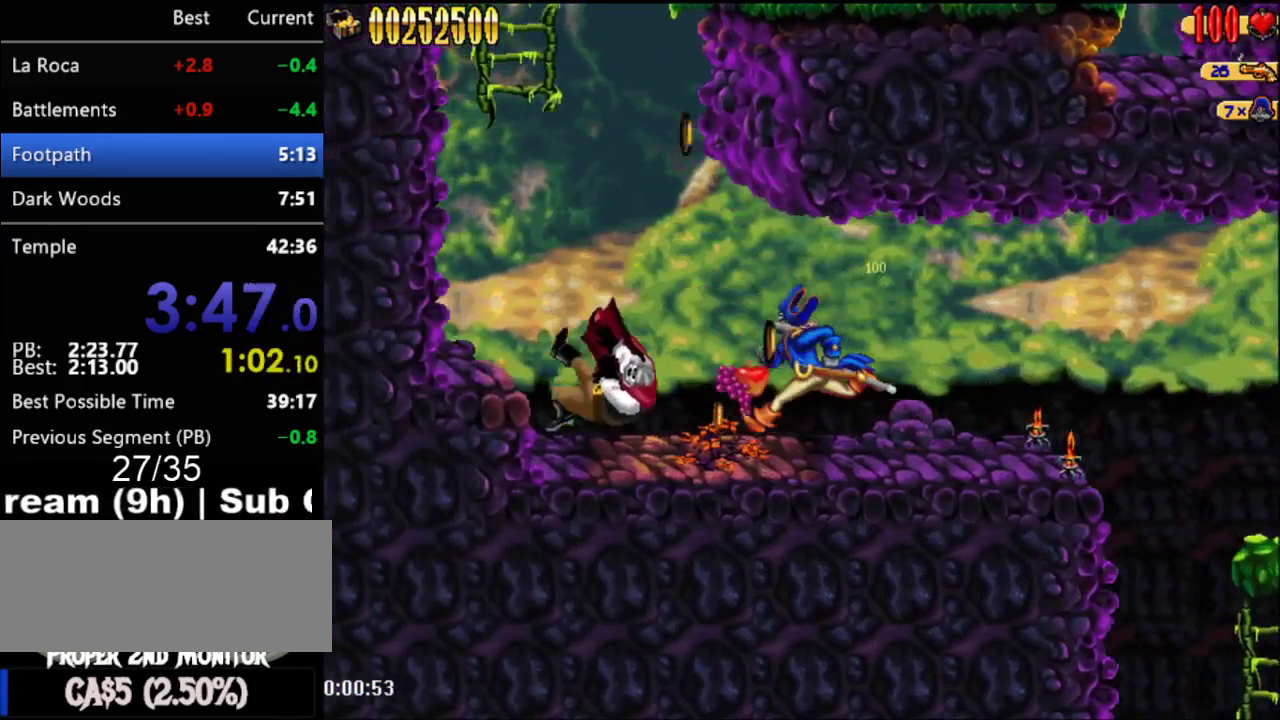
{"buttons": ["A", "DPAD_LEFT"], "events": [[300, "A", "down"]]}
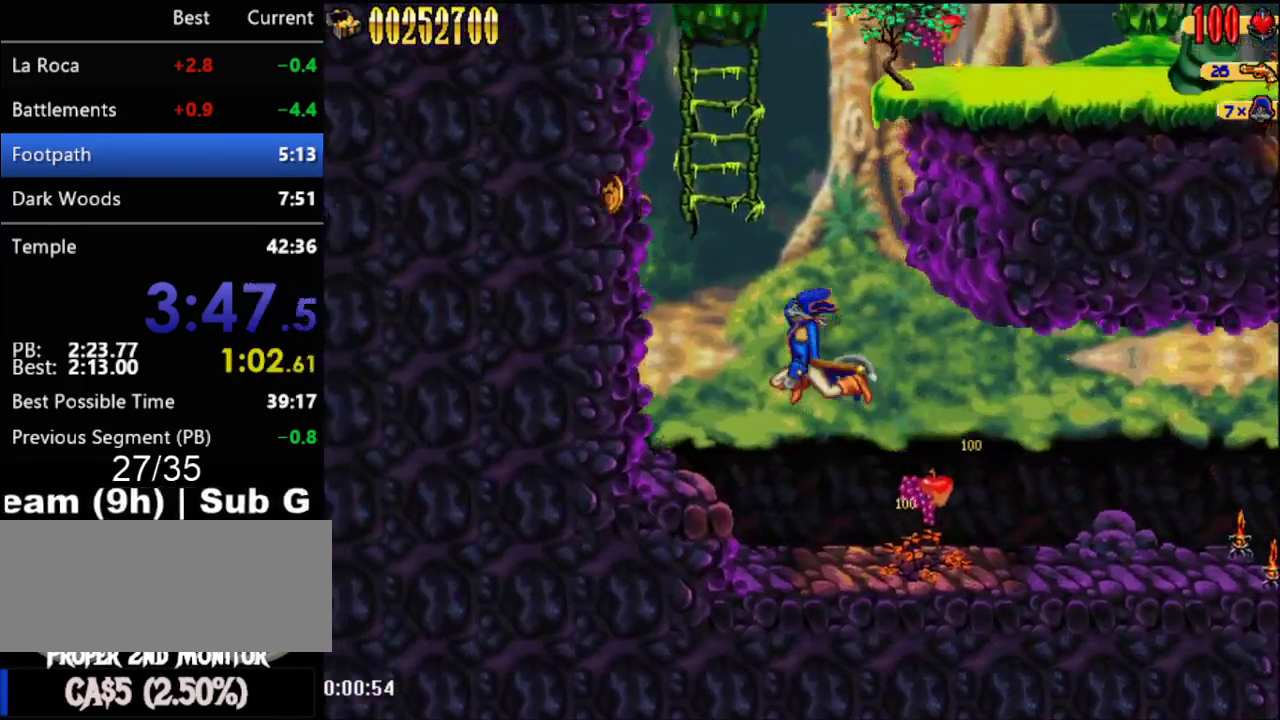
{"buttons": ["A", "DPAD_RIGHT"], "events": [[150, "DPAD_LEFT", "up"], [183, "A", "up"], [467, "DPAD_RIGHT", "down"], [500, "A", "down"]]}
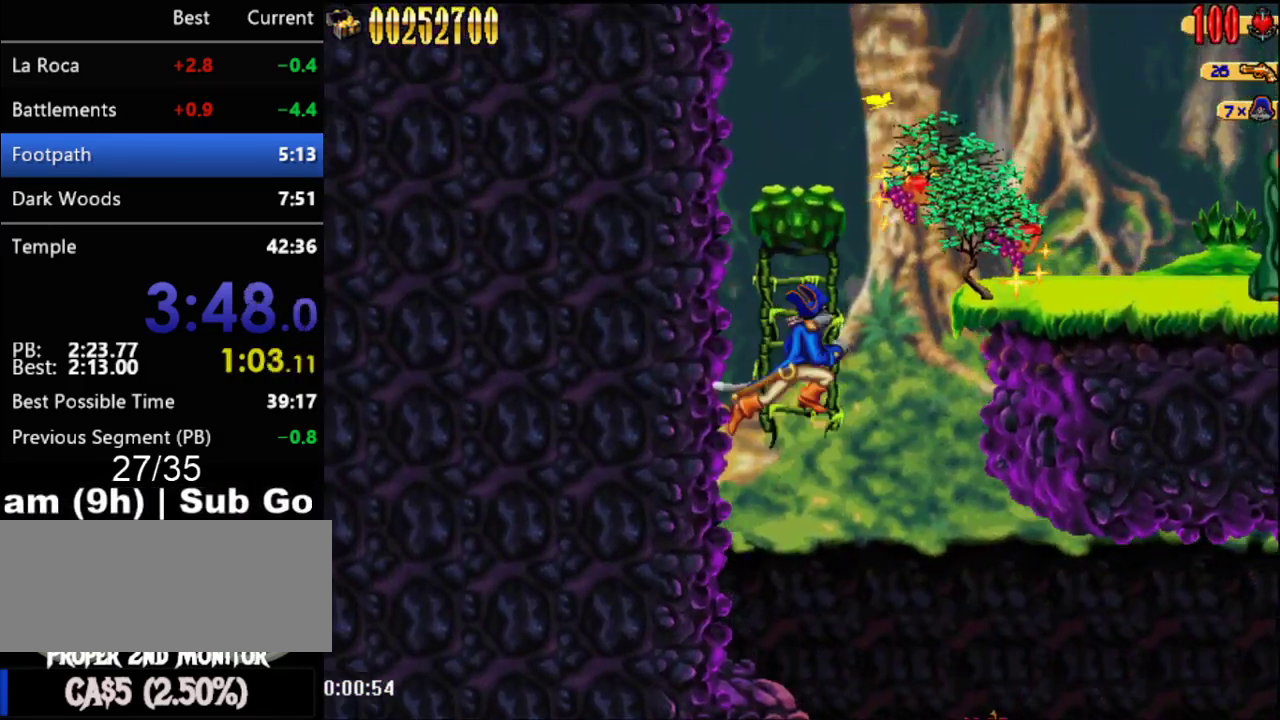
{"buttons": ["DPAD_RIGHT"], "events": [[183, "R1", "down"], [300, "A", "up"], [300, "R1", "up"]]}
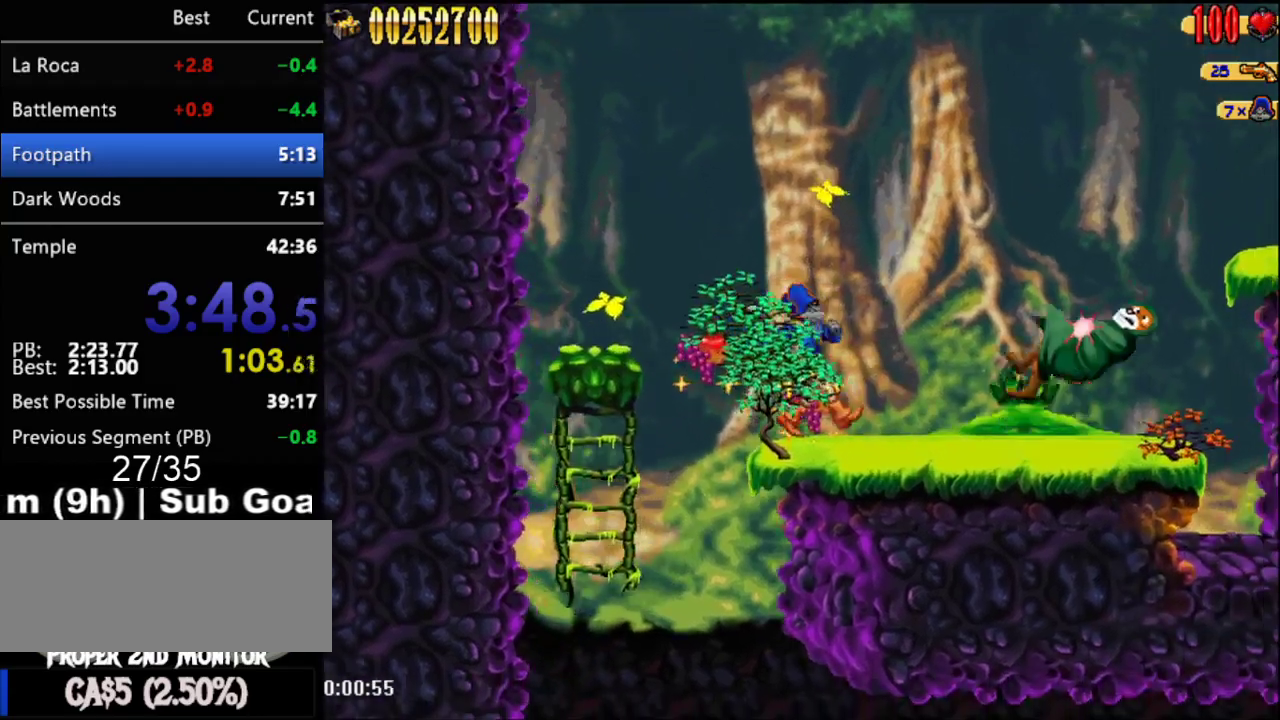
{"buttons": ["DPAD_RIGHT"], "events": []}
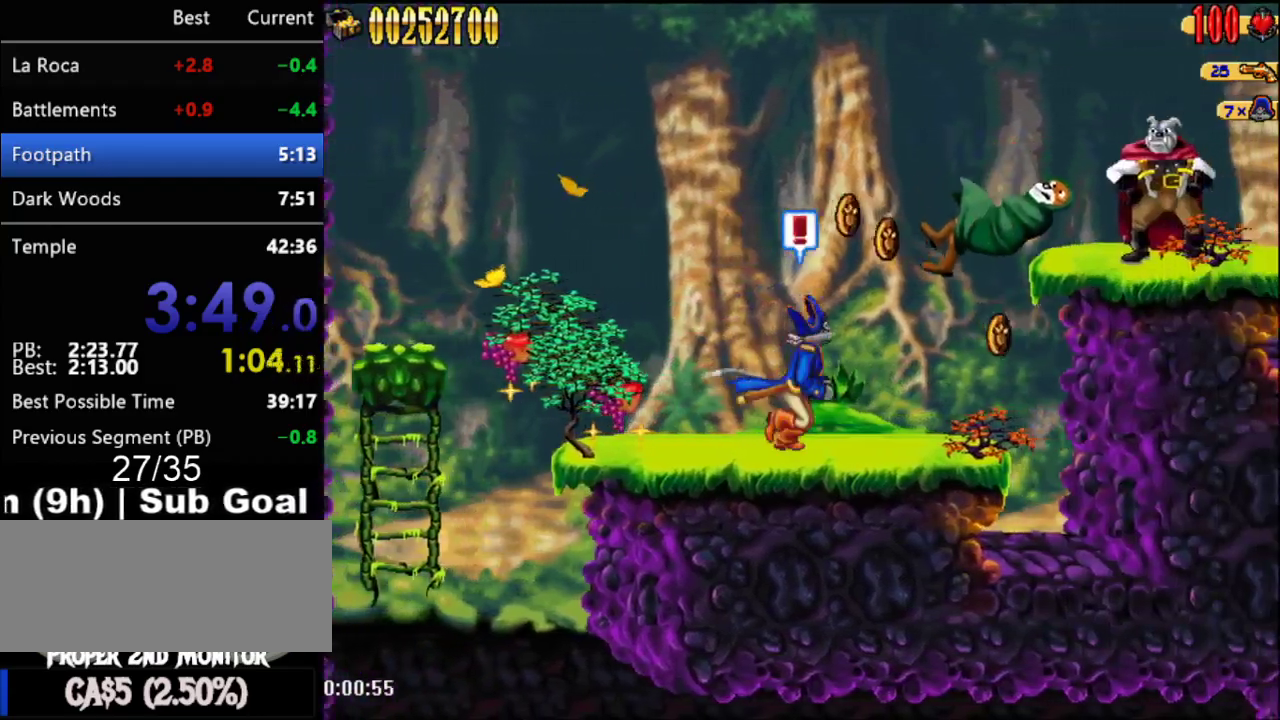
{"buttons": ["DPAD_RIGHT"], "events": [[183, "A", "down"], [333, "R1", "down"], [500, "A", "up"], [500, "R1", "up"]]}
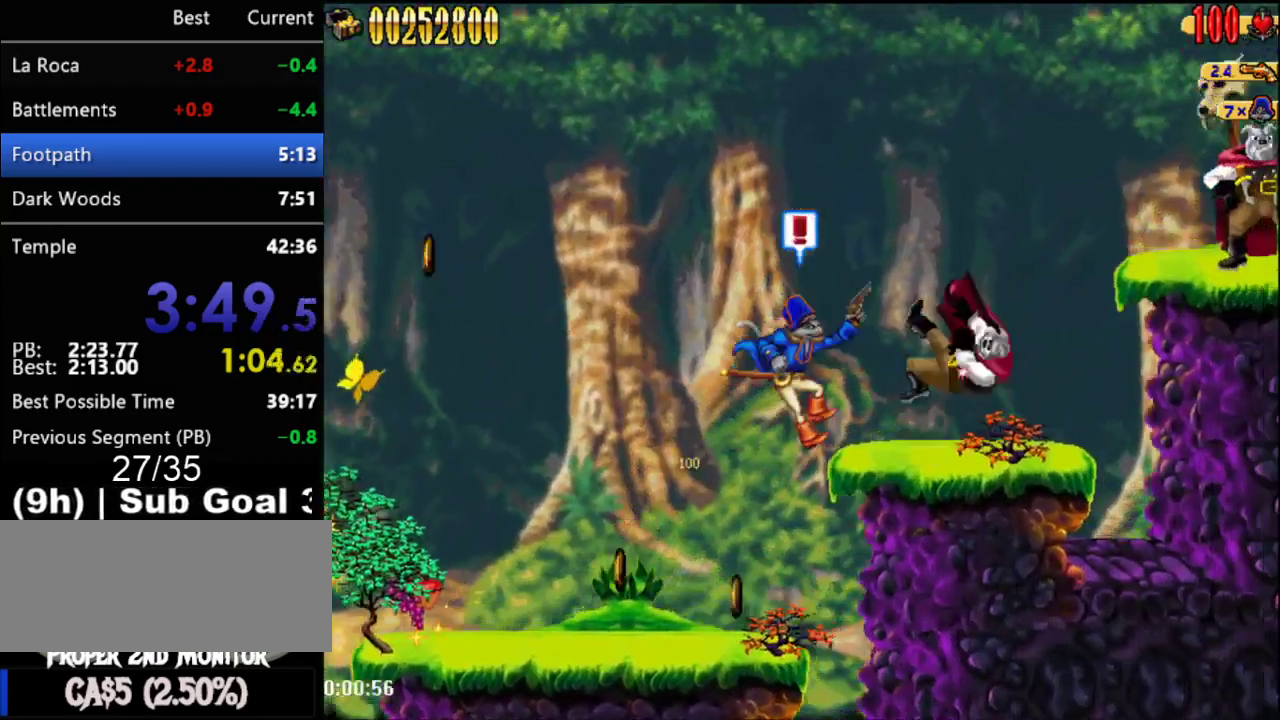
{"buttons": ["A", "DPAD_RIGHT"], "events": [[367, "A", "down"]]}
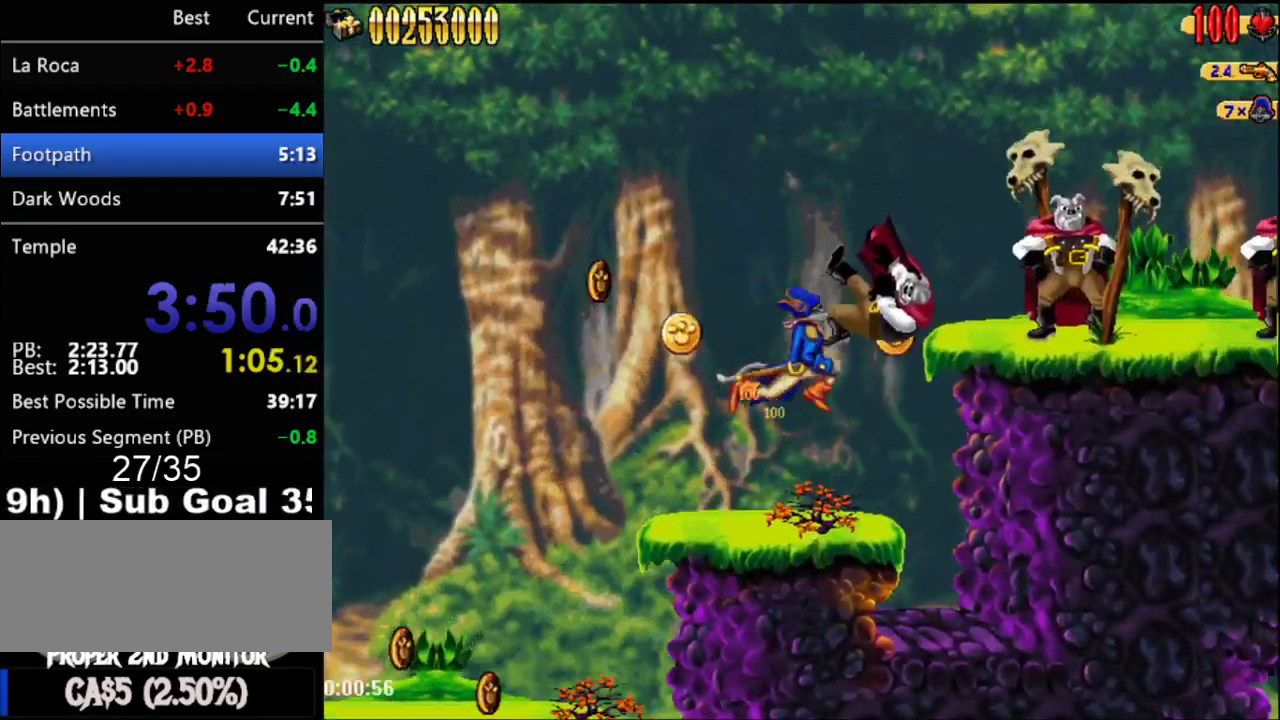
{"buttons": ["A", "DPAD_RIGHT"], "events": [[50, "R1", "down"], [183, "R1", "up"], [217, "A", "up"], [467, "A", "down"]]}
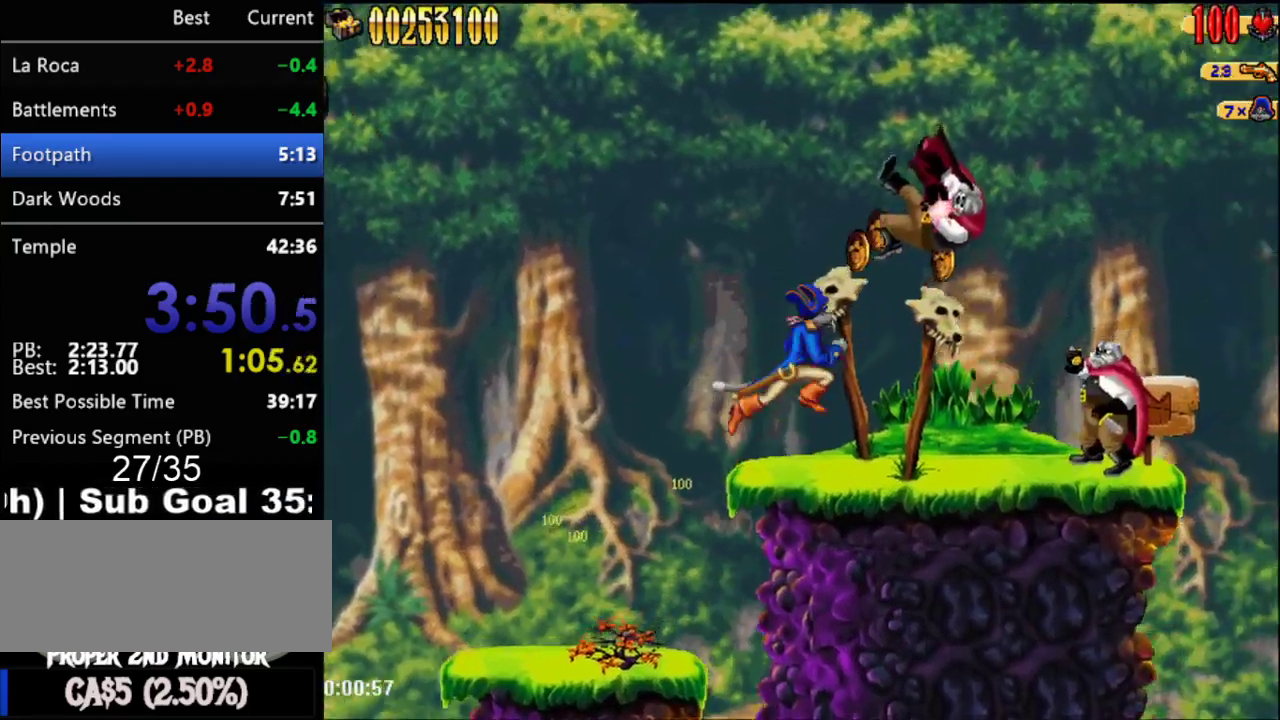
{"buttons": ["DPAD_RIGHT"], "events": [[50, "A", "up"], [150, "B", "down"], [250, "B", "up"], [400, "A", "down"], [467, "A", "up"]]}
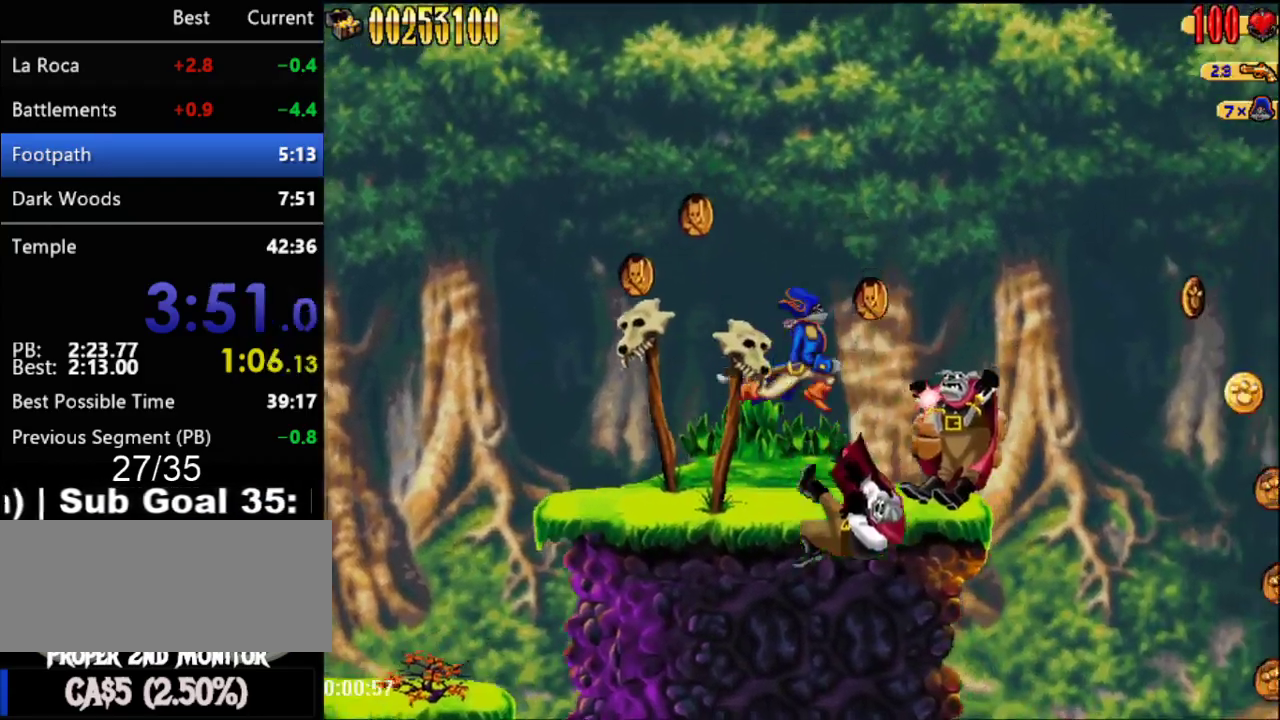
{"buttons": ["DPAD_RIGHT"], "events": [[67, "B", "down"], [117, "B", "up"]]}
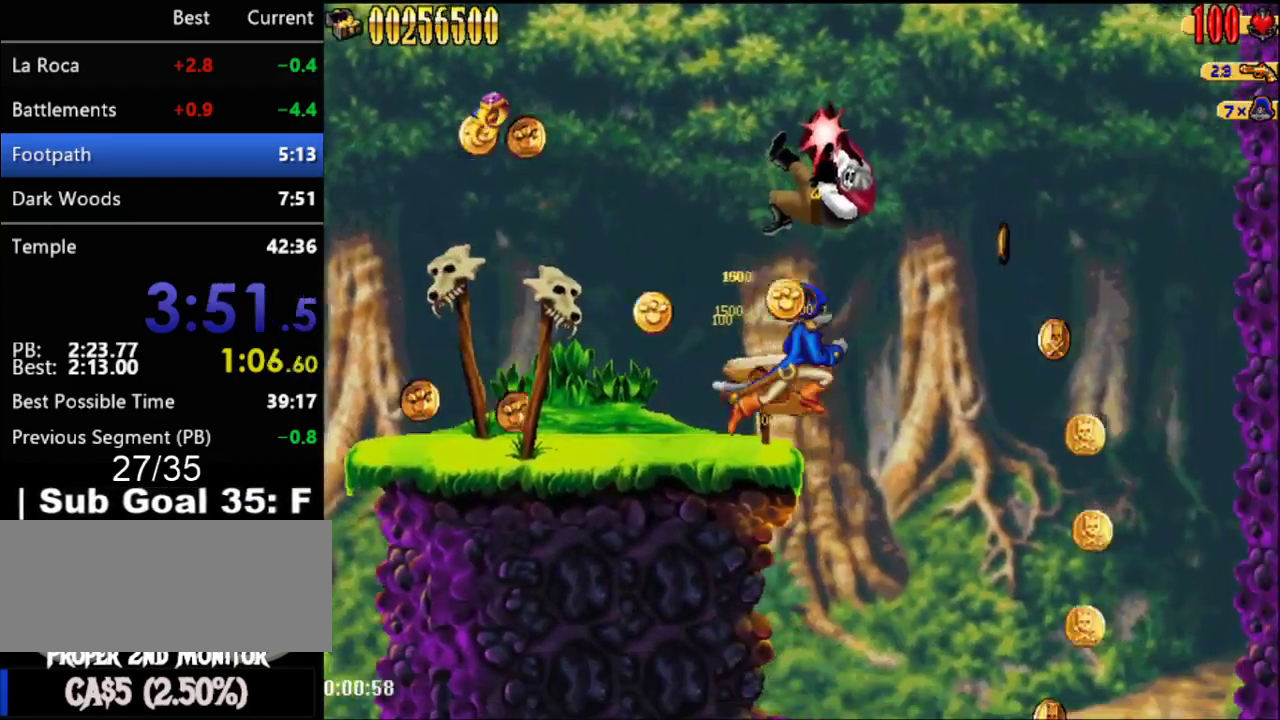
{"buttons": ["DPAD_RIGHT"], "events": [[33, "A", "down"], [117, "A", "up"]]}
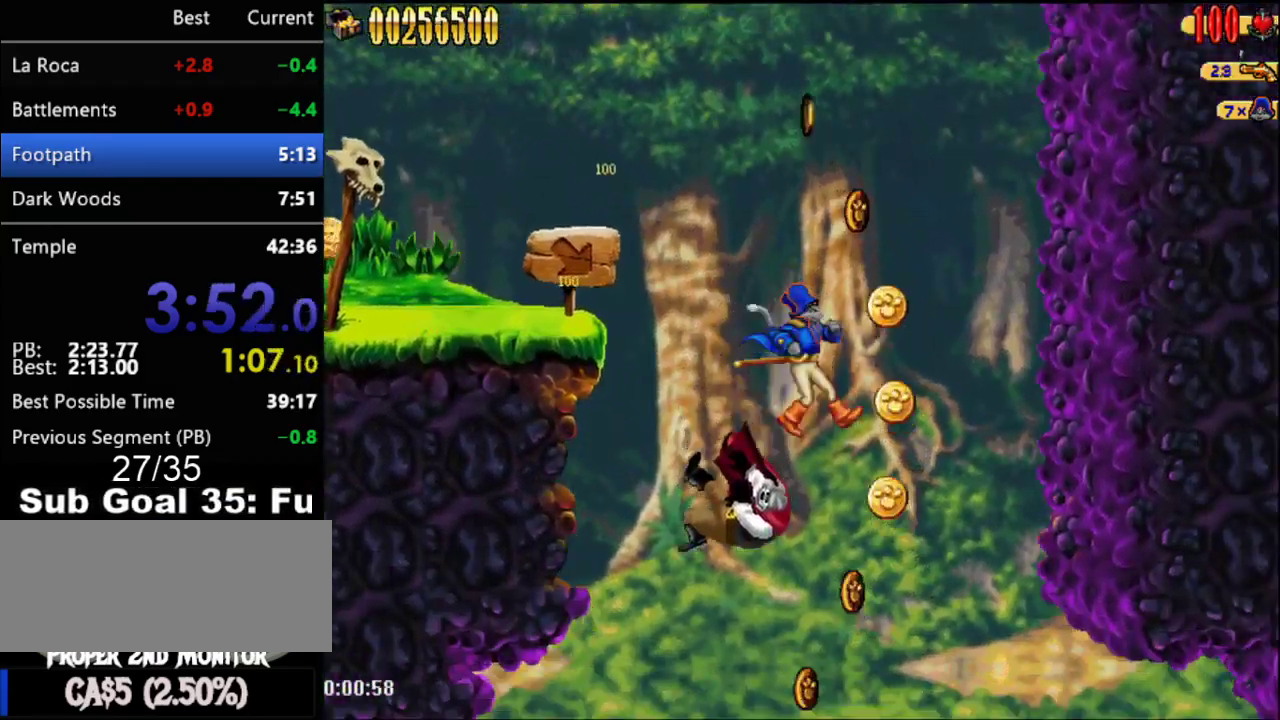
{"buttons": ["DPAD_RIGHT"], "events": []}
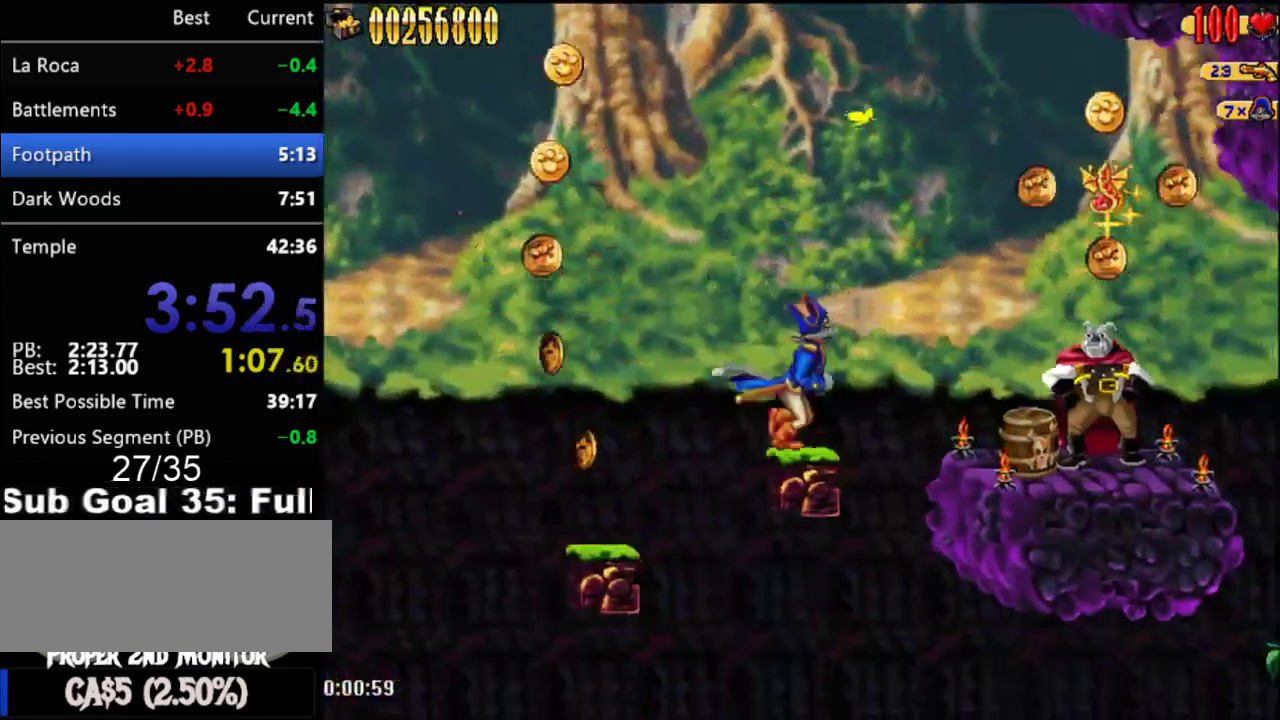
{"buttons": ["DPAD_RIGHT"], "events": []}
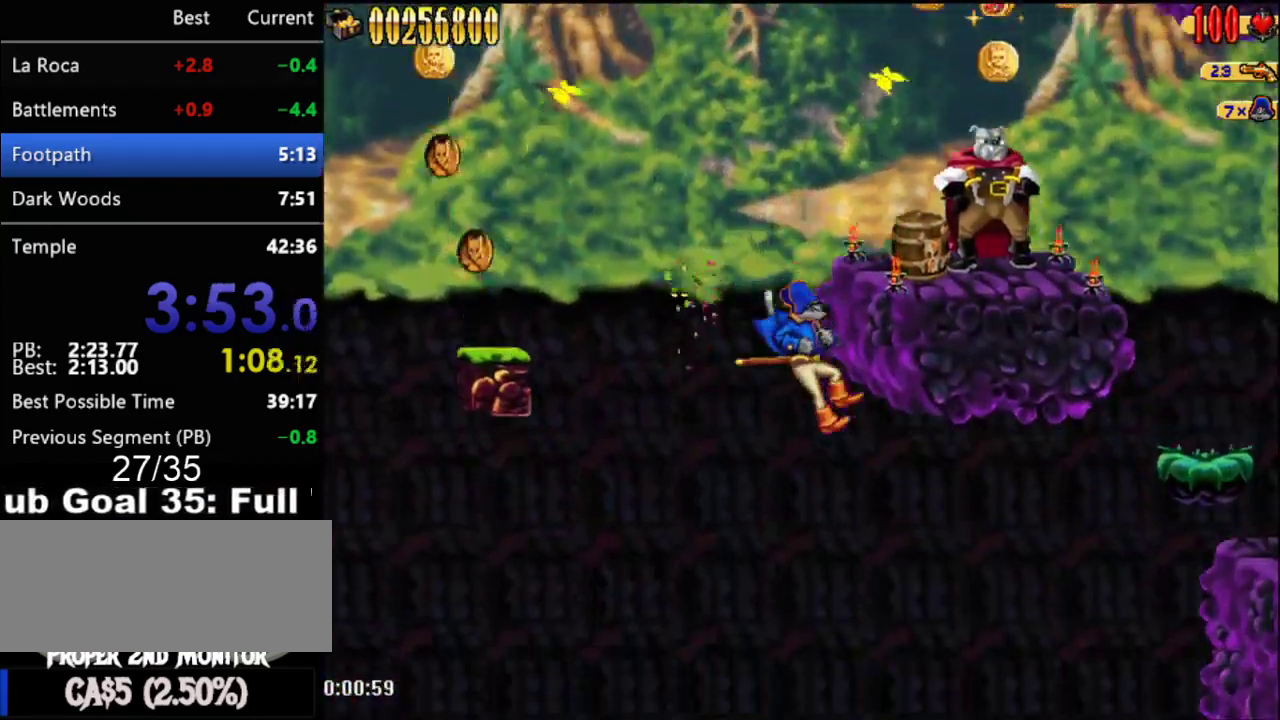
{"buttons": ["DPAD_RIGHT"], "events": []}
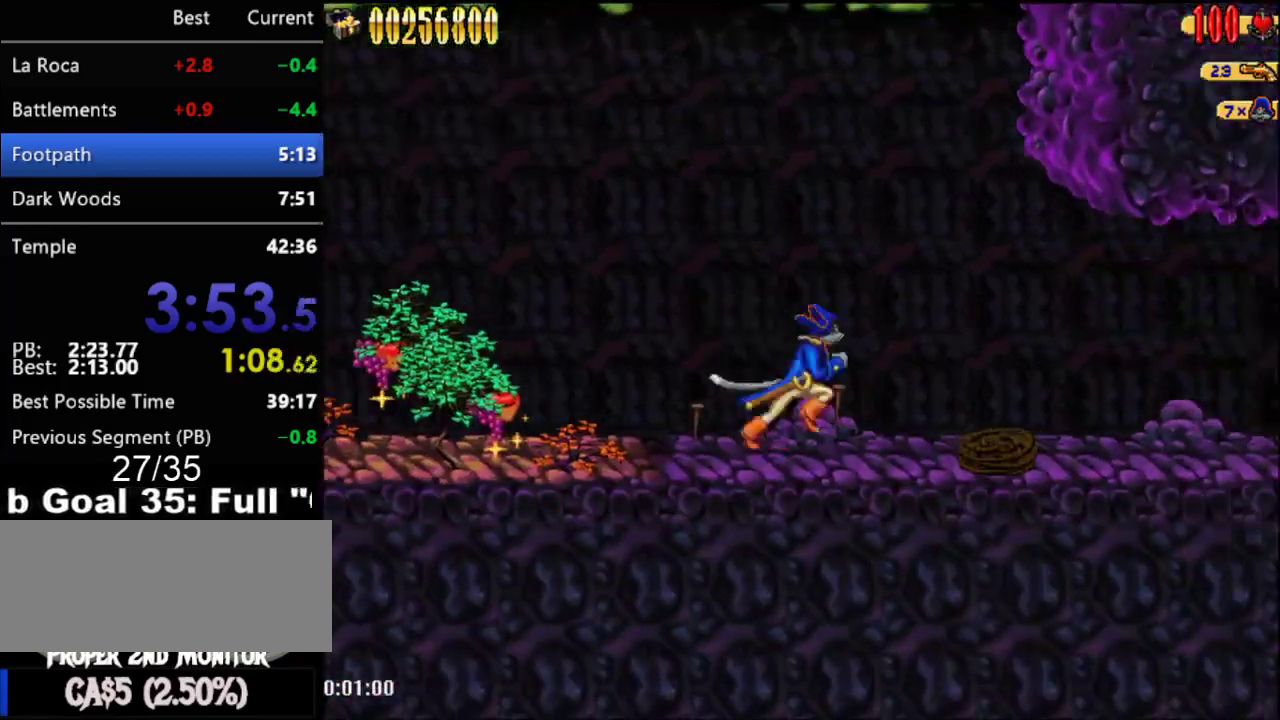
{"buttons": ["DPAD_RIGHT"], "events": []}
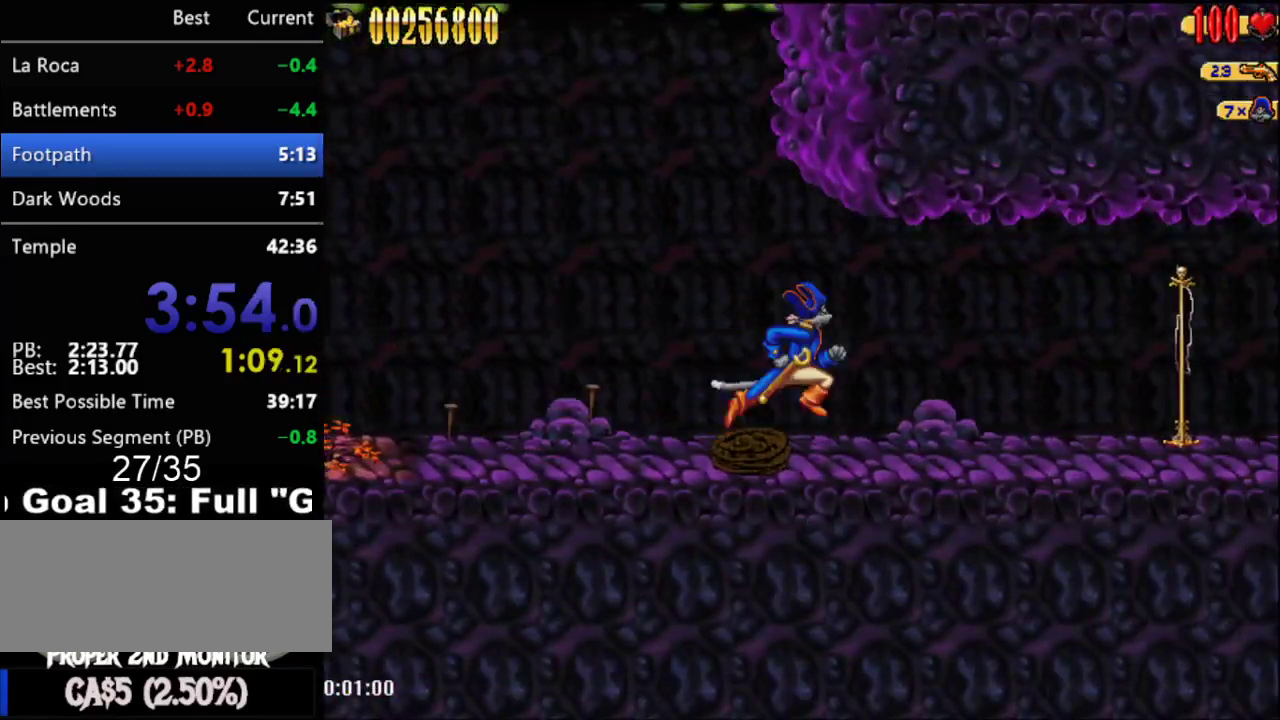
{"buttons": ["DPAD_RIGHT"], "events": []}